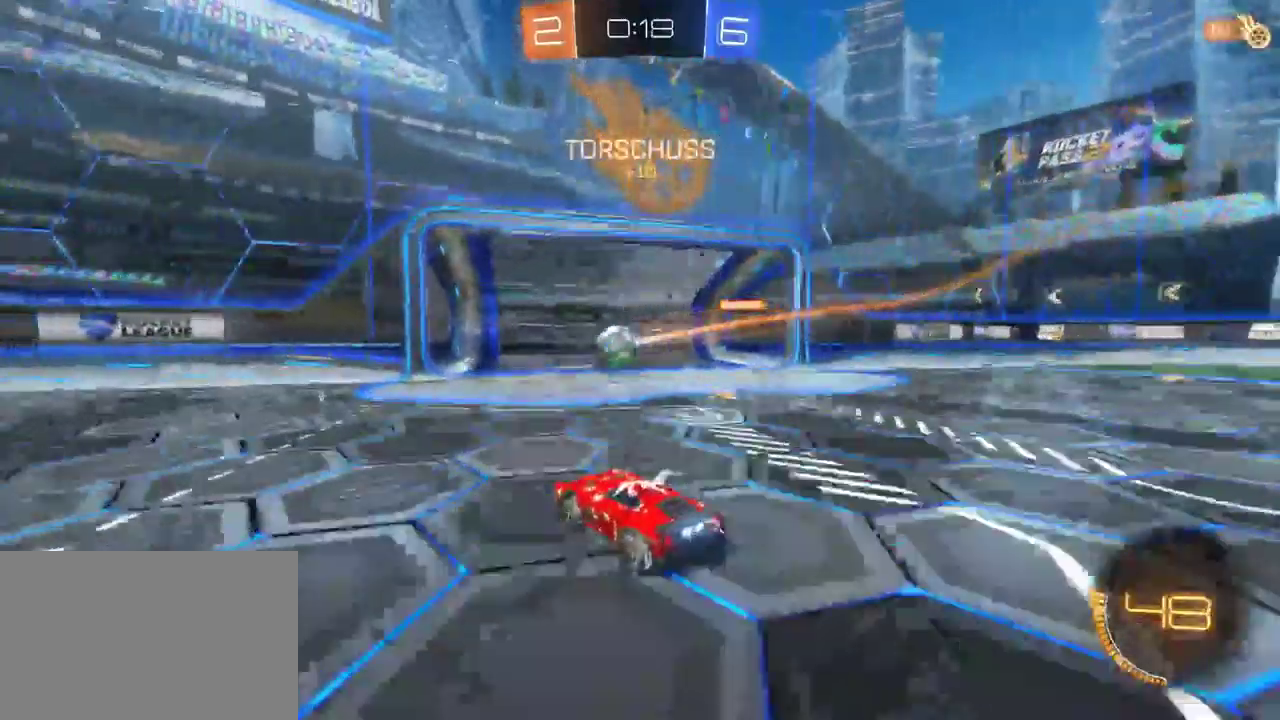
Gameplay with a controller (PlayStation layout); each line is a JSON object with the inputs held at the frame after it. "events" lists button and stick changes between this image and that frame as [ms after this image, input, new state], when the widget could be followed in between. Not read: L1 R1.
{"buttons": [], "left_stick": "down-left", "right_stick": "center", "events": [[150, "R2", "up"], [350, "left_stick", "down-left"]]}
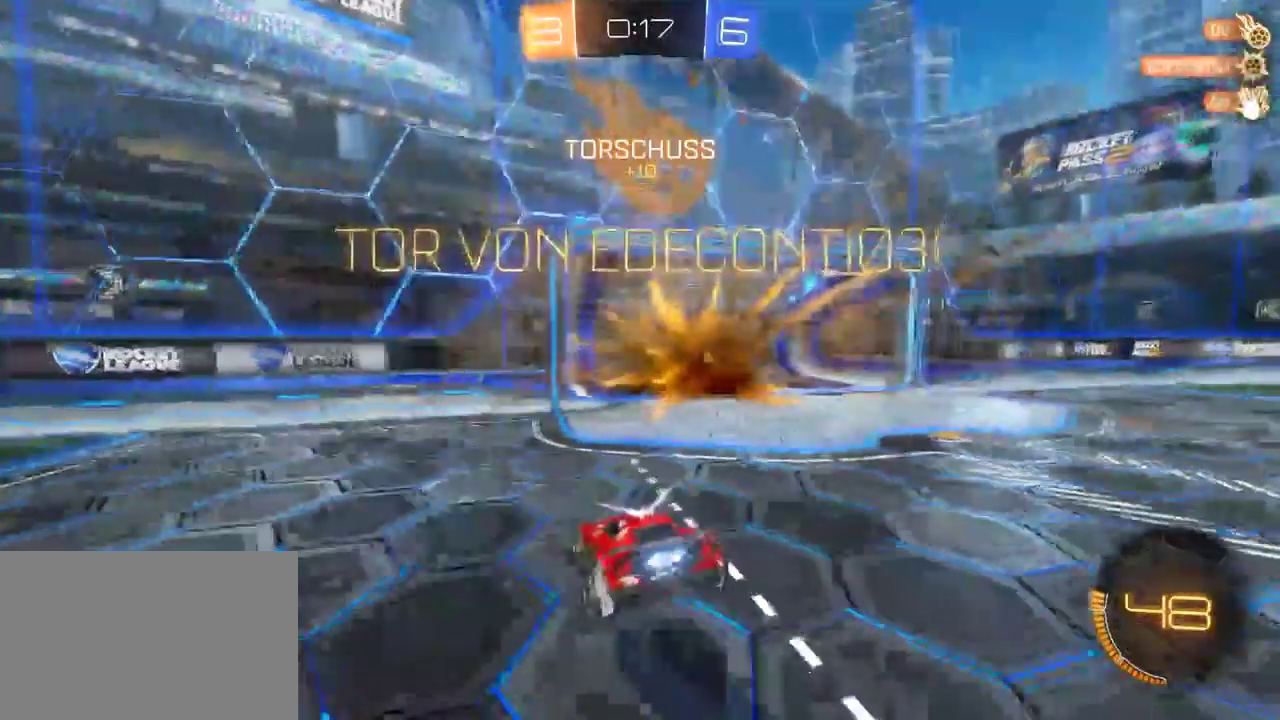
{"buttons": [], "left_stick": "down-left", "right_stick": "center", "events": []}
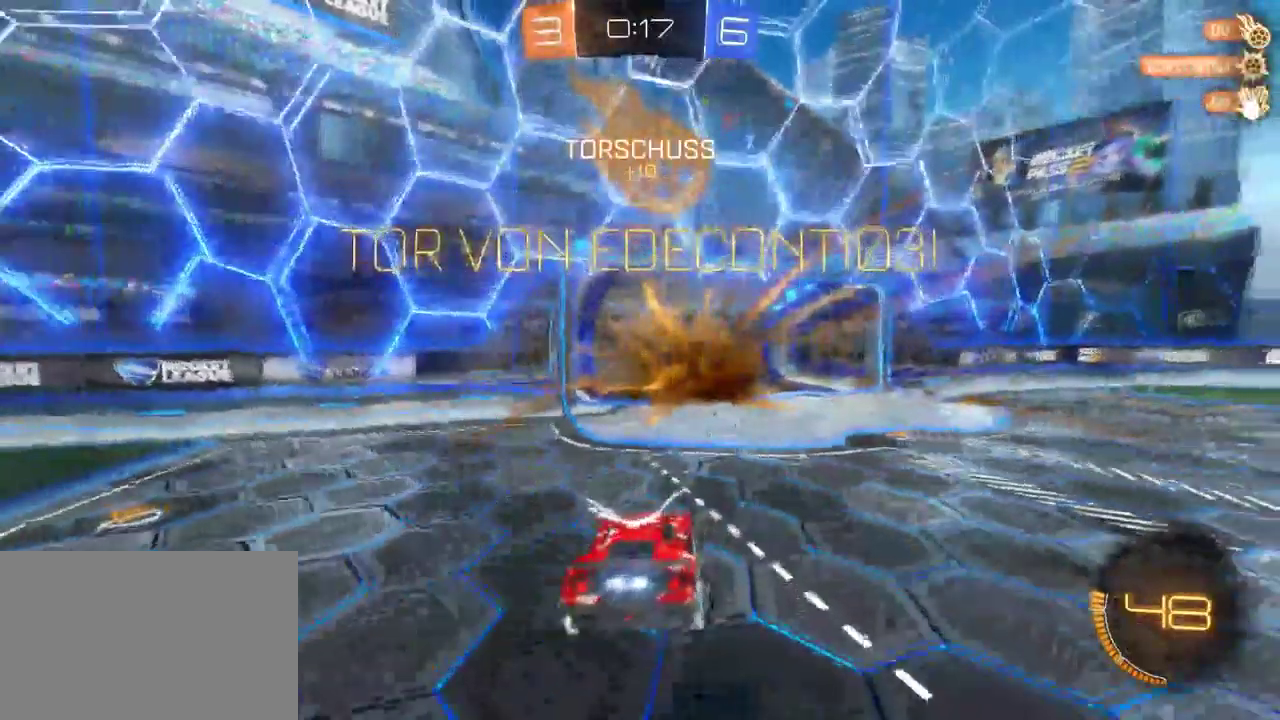
{"buttons": [], "left_stick": "down-left", "right_stick": "center", "events": []}
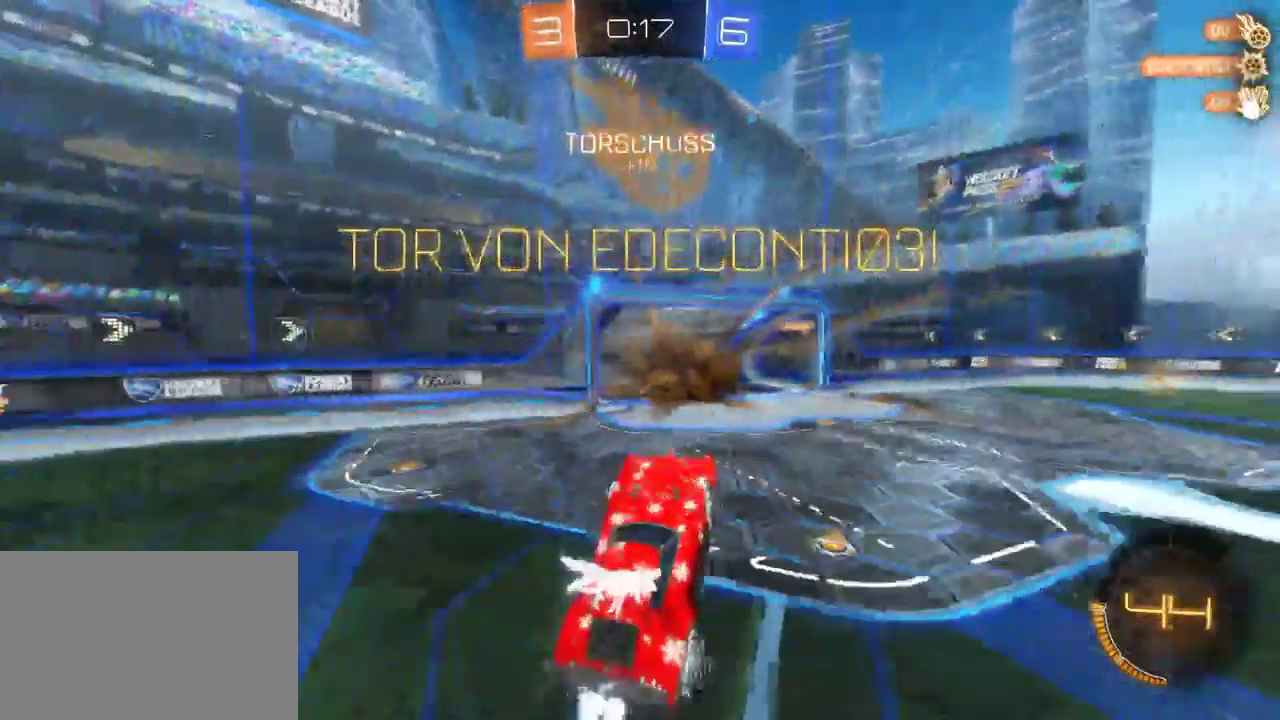
{"buttons": [], "left_stick": "center", "right_stick": "center"}
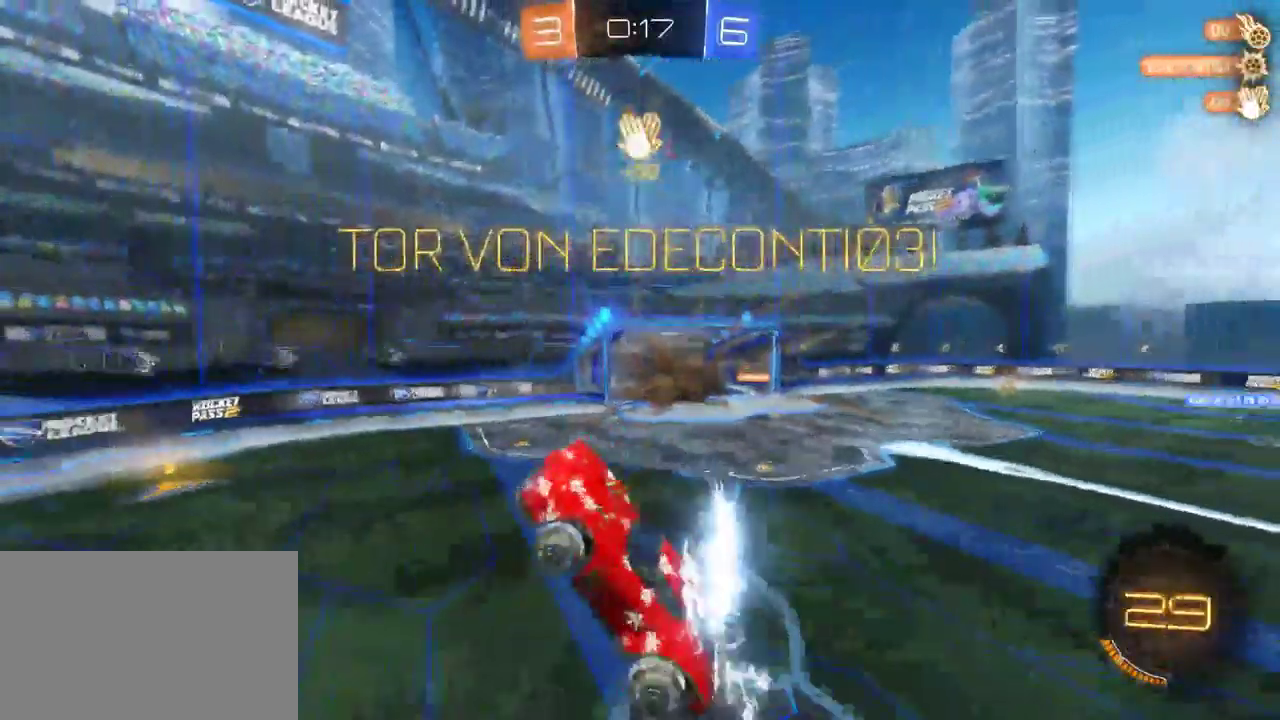
{"buttons": [], "left_stick": "center", "right_stick": "center", "events": []}
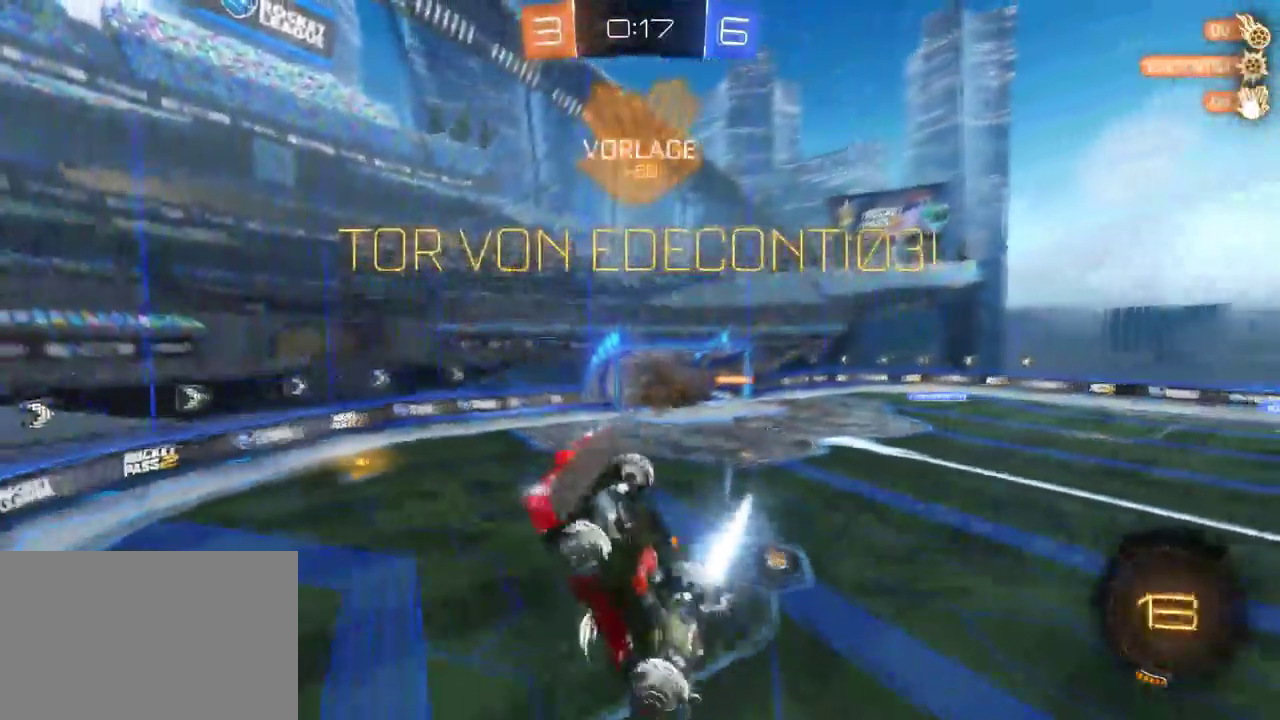
{"buttons": [], "left_stick": "down-left", "right_stick": "center", "events": [[250, "left_stick", "down-left"]]}
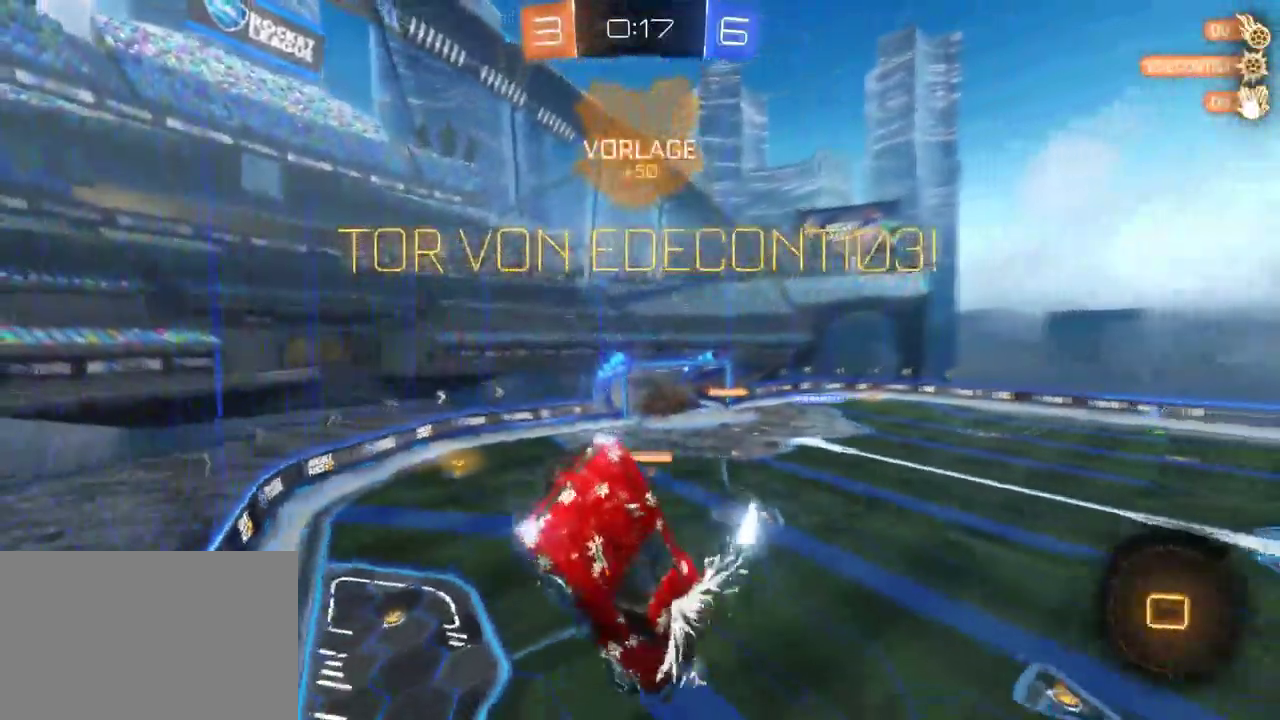
{"buttons": ["CROSS"], "left_stick": "center", "right_stick": "center", "events": [[17, "left_stick", "center"], [483, "CROSS", "down"]]}
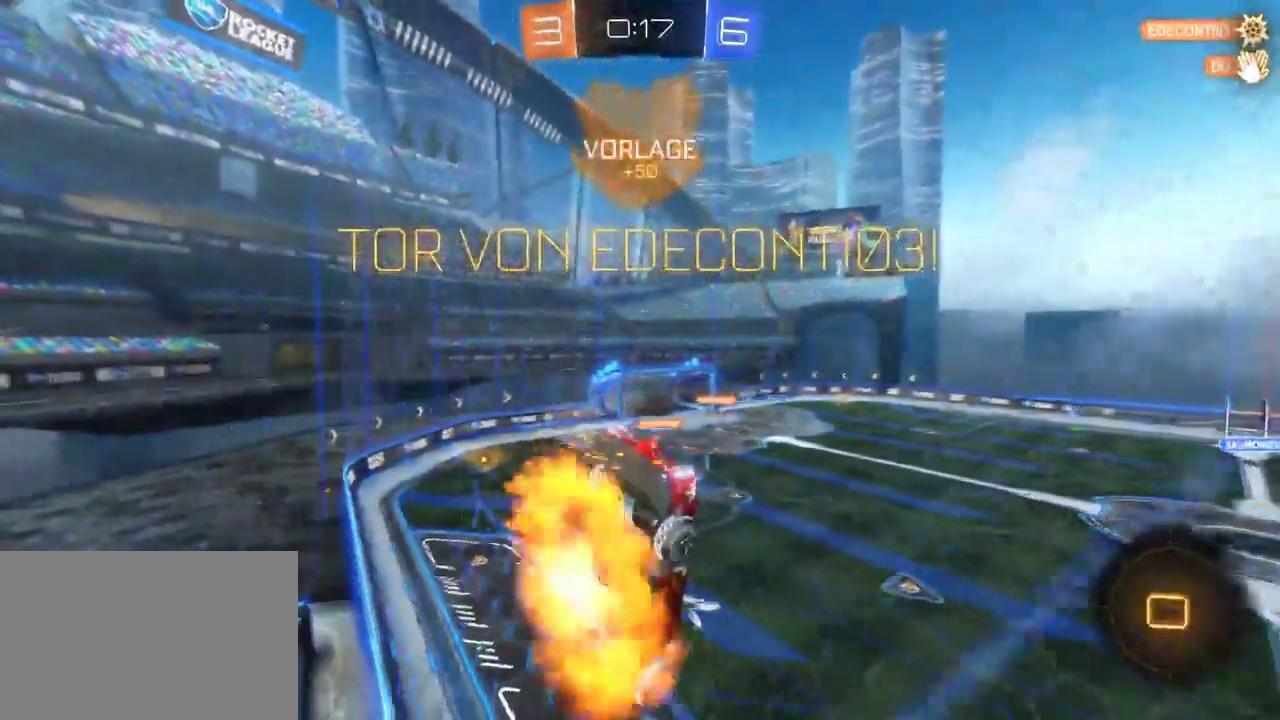
{"buttons": [], "left_stick": "center", "right_stick": "center", "events": [[133, "CROSS", "up"]]}
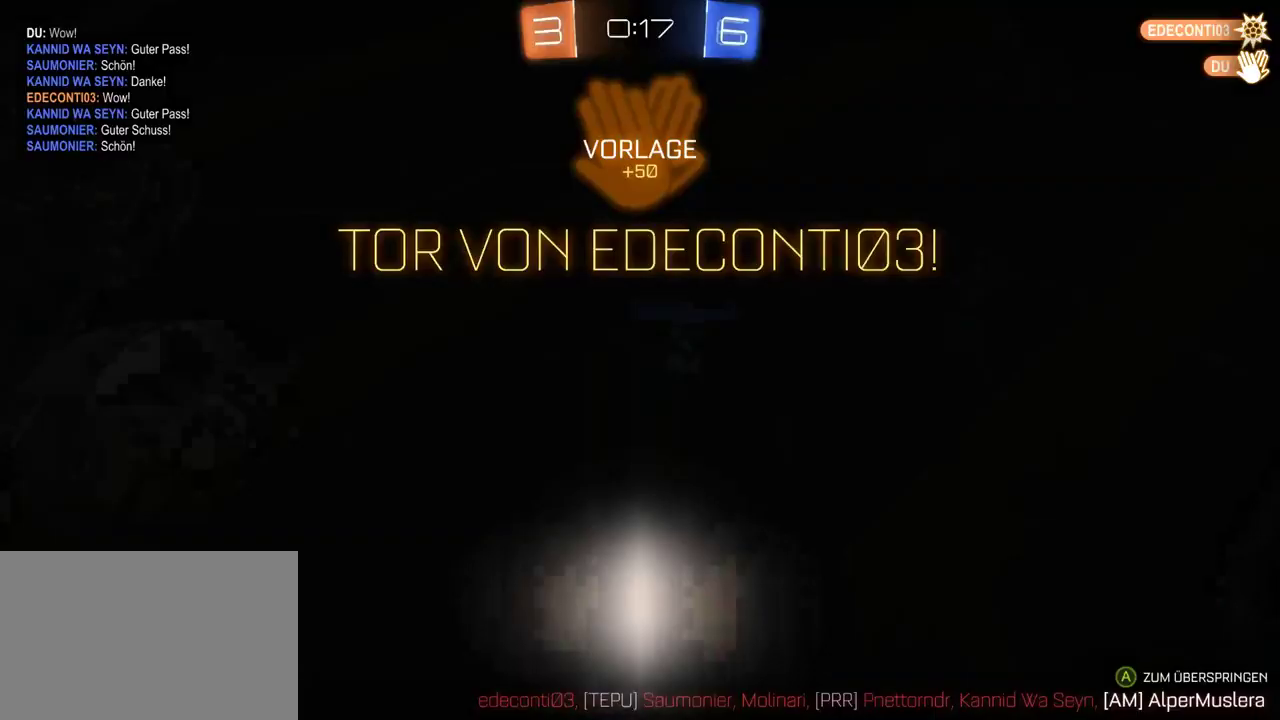
{"buttons": ["CROSS"], "left_stick": "center", "right_stick": "center", "events": [[450, "CROSS", "down"]]}
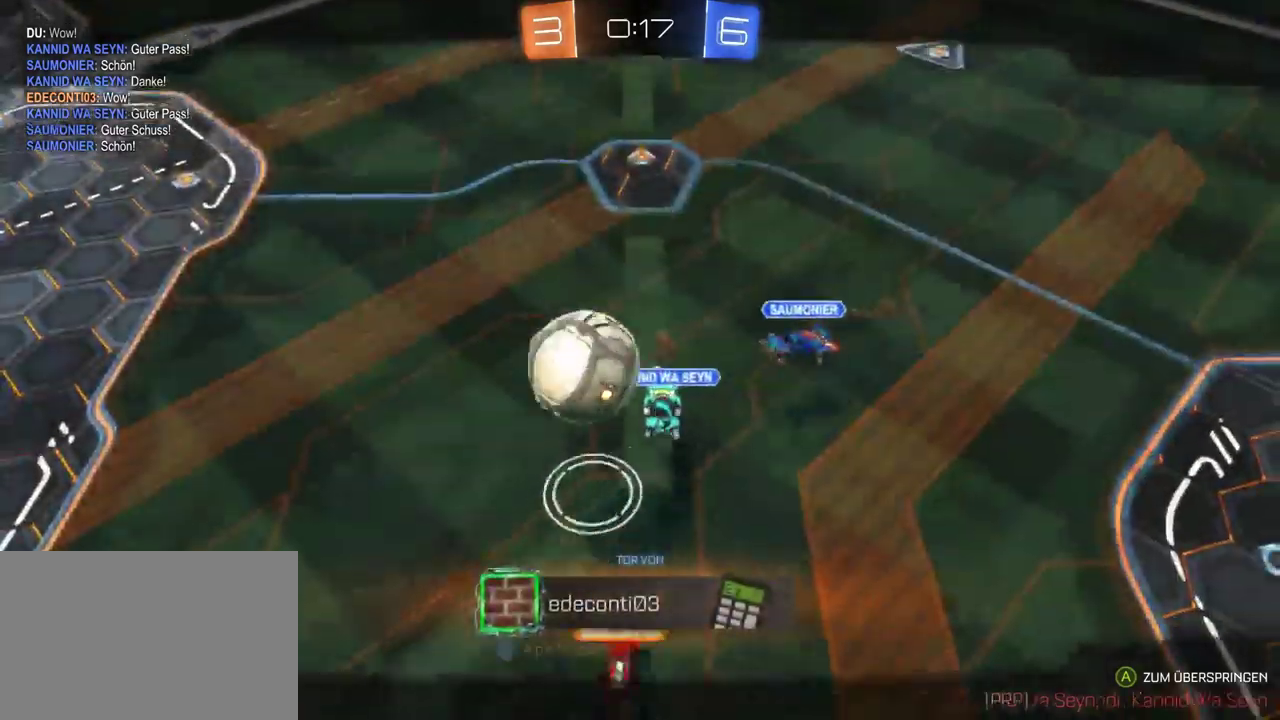
{"buttons": [], "left_stick": "center", "right_stick": "center", "events": [[117, "CROSS", "up"], [217, "CROSS", "down"], [300, "CROSS", "up"], [383, "CROSS", "down"], [483, "CROSS", "up"]]}
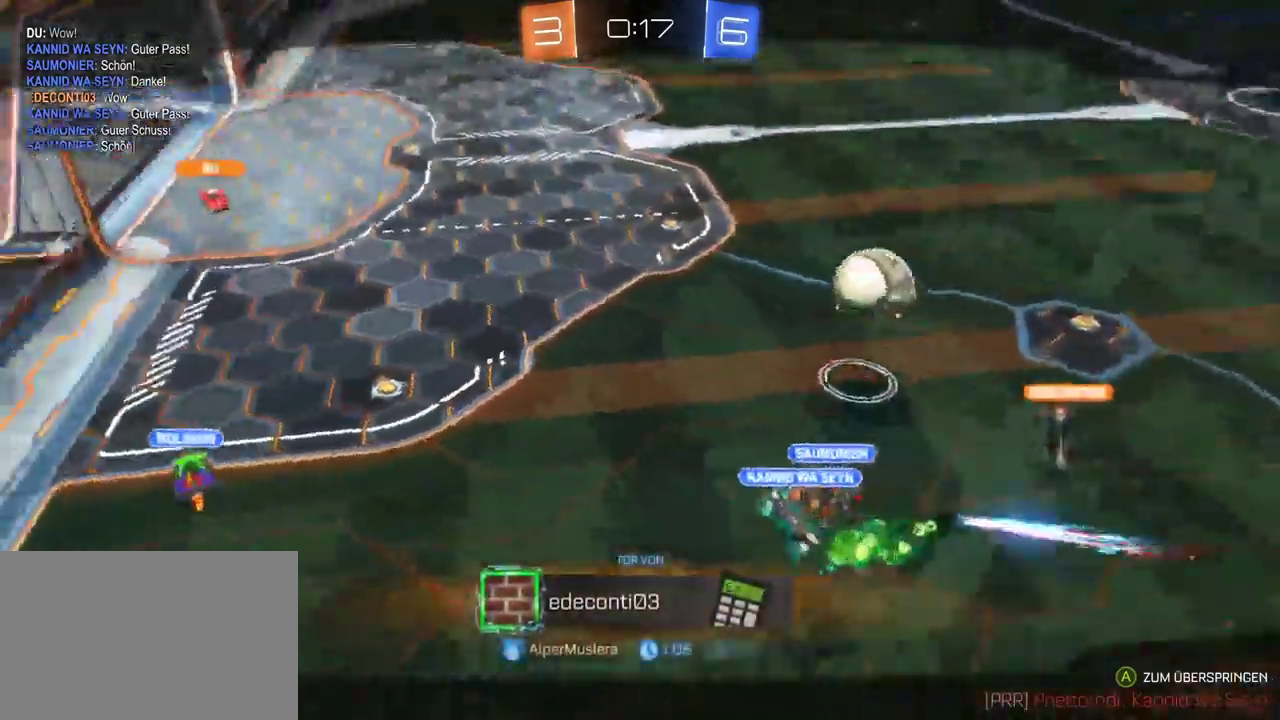
{"buttons": ["CROSS"], "left_stick": "center", "right_stick": "center", "events": [[100, "CROSS", "down"], [183, "CROSS", "up"], [267, "CROSS", "down"], [367, "CROSS", "up"], [483, "CROSS", "down"]]}
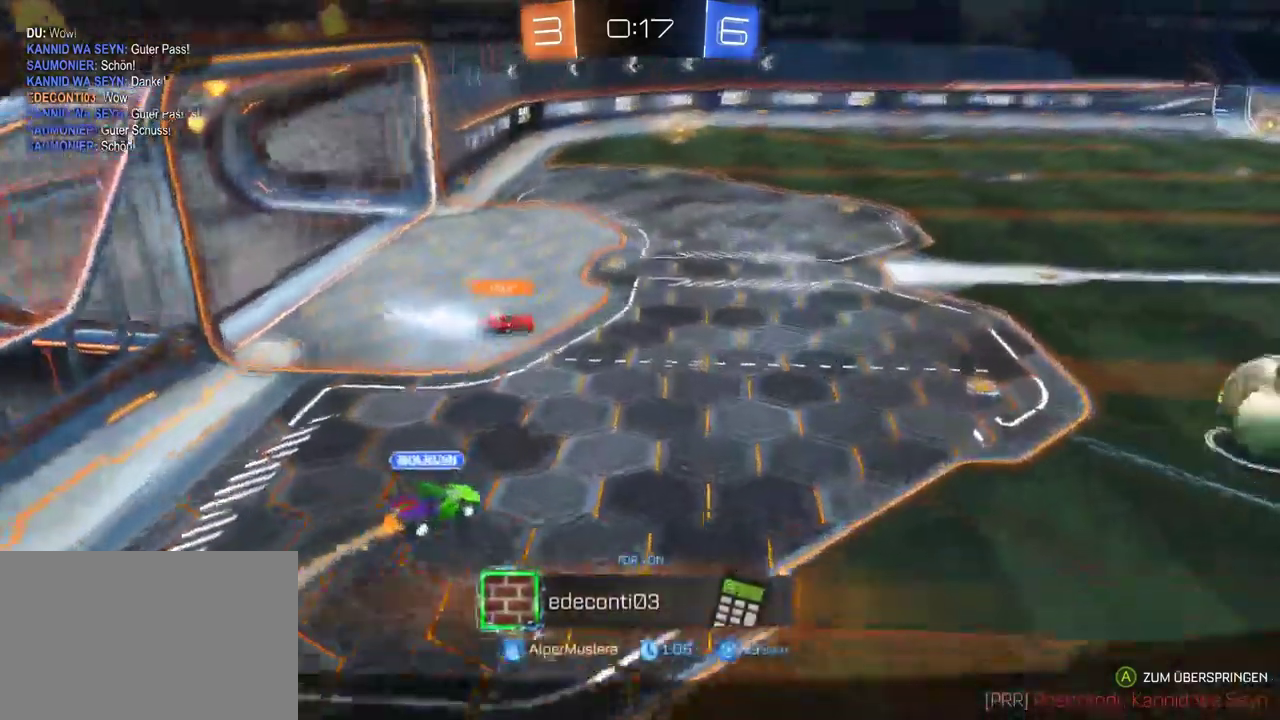
{"buttons": ["CROSS"], "left_stick": "center", "right_stick": "center", "events": [[100, "CROSS", "up"], [217, "CROSS", "down"], [350, "CROSS", "up"], [450, "CROSS", "down"]]}
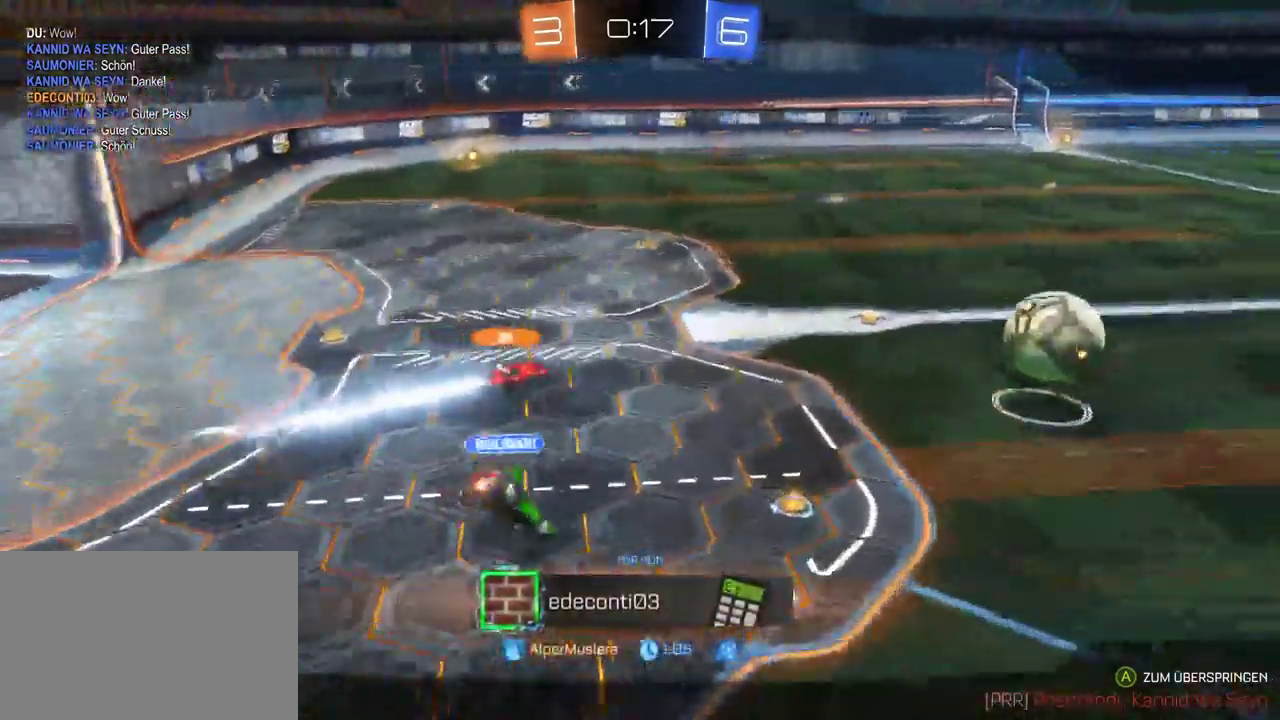
{"buttons": ["CROSS"], "left_stick": "center", "right_stick": "center", "events": [[83, "CROSS", "up"], [200, "CROSS", "down"], [367, "CROSS", "up"], [467, "CROSS", "down"]]}
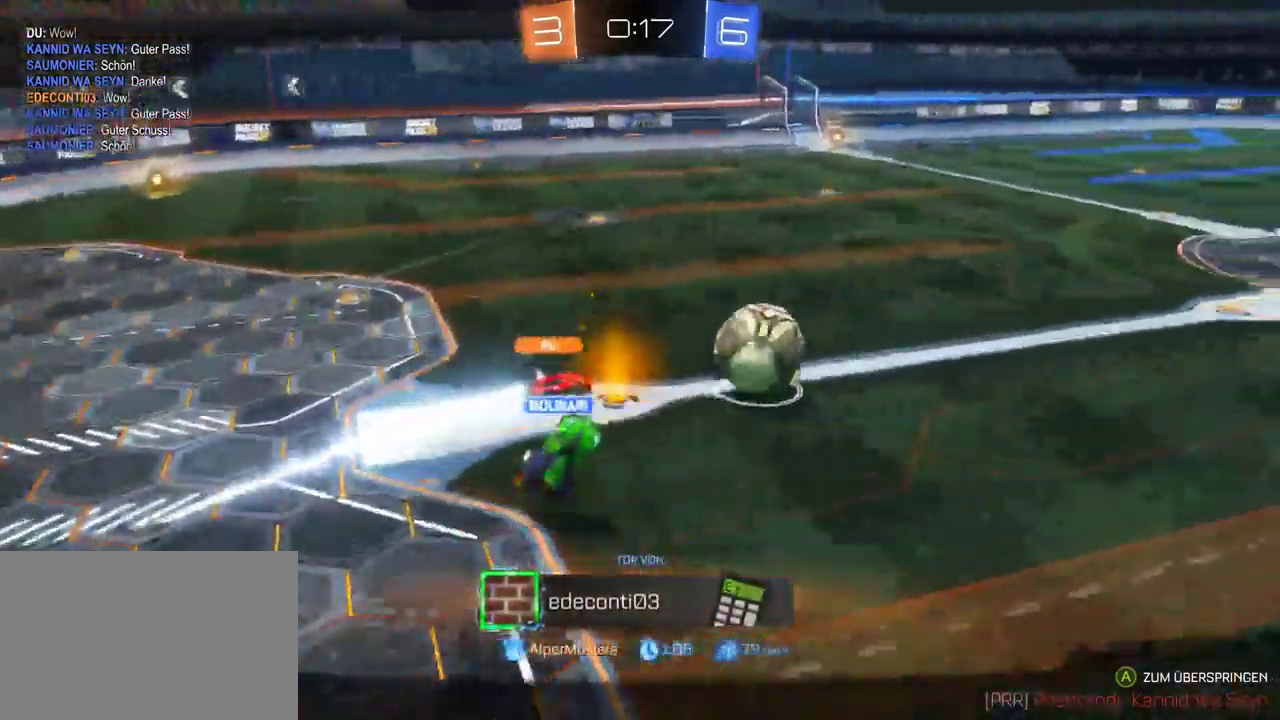
{"buttons": ["CROSS"], "left_stick": "center", "right_stick": "center", "events": [[117, "CROSS", "up"], [283, "CROSS", "down"], [350, "CROSS", "up"], [500, "CROSS", "down"]]}
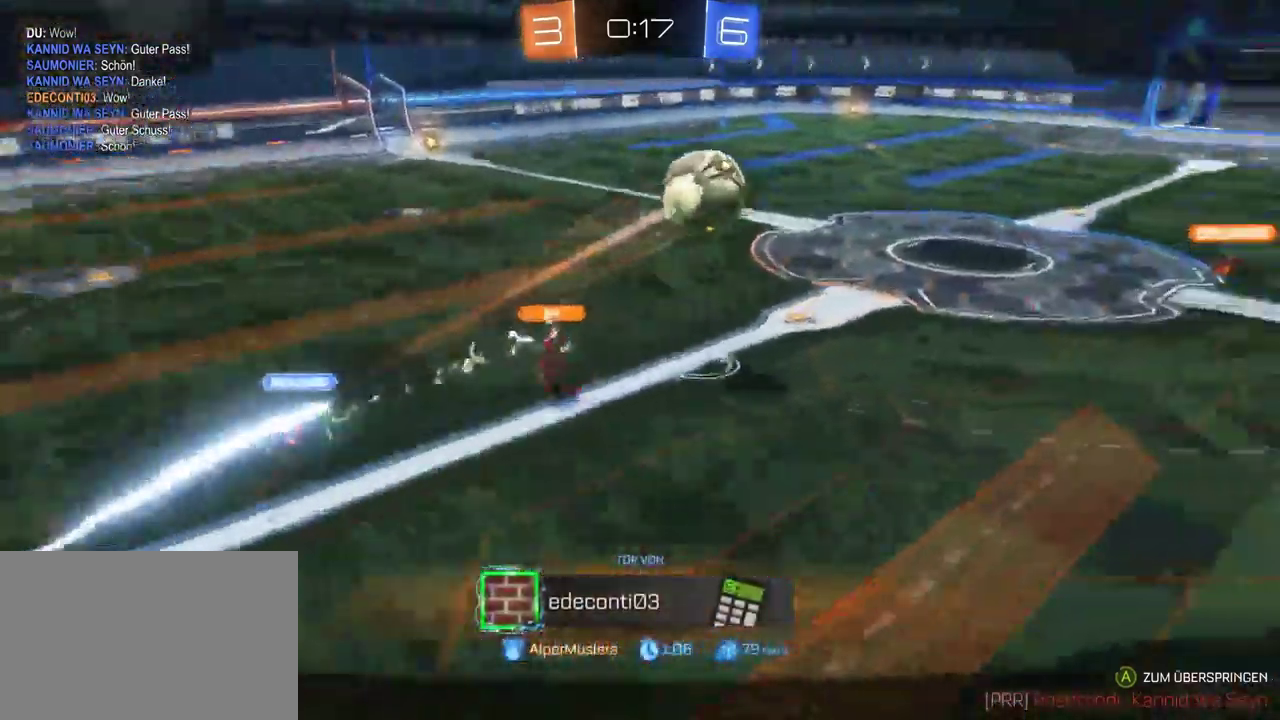
{"buttons": ["CROSS"], "left_stick": "center", "right_stick": "center", "events": [[117, "CROSS", "up"], [217, "CROSS", "down"], [333, "CROSS", "up"], [450, "CROSS", "down"]]}
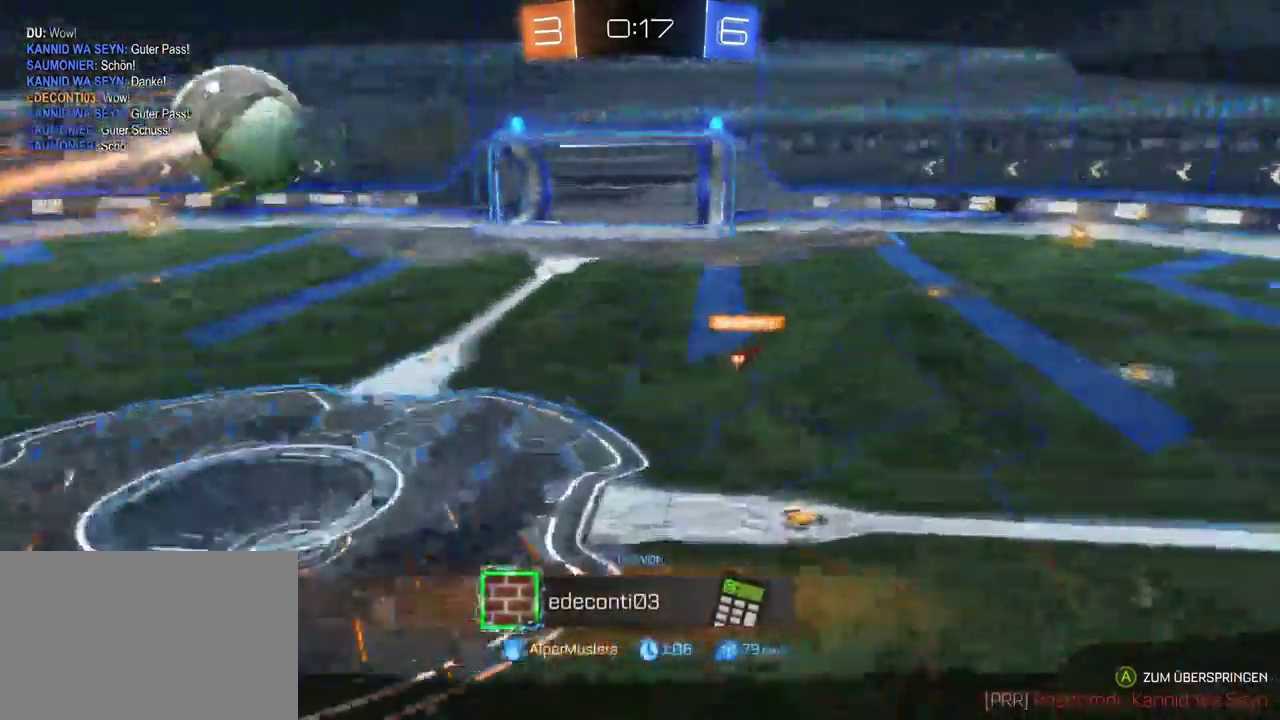
{"buttons": ["CROSS"], "left_stick": "center", "right_stick": "center", "events": [[50, "CROSS", "up"], [183, "CROSS", "down"], [300, "CROSS", "up"], [417, "CROSS", "down"]]}
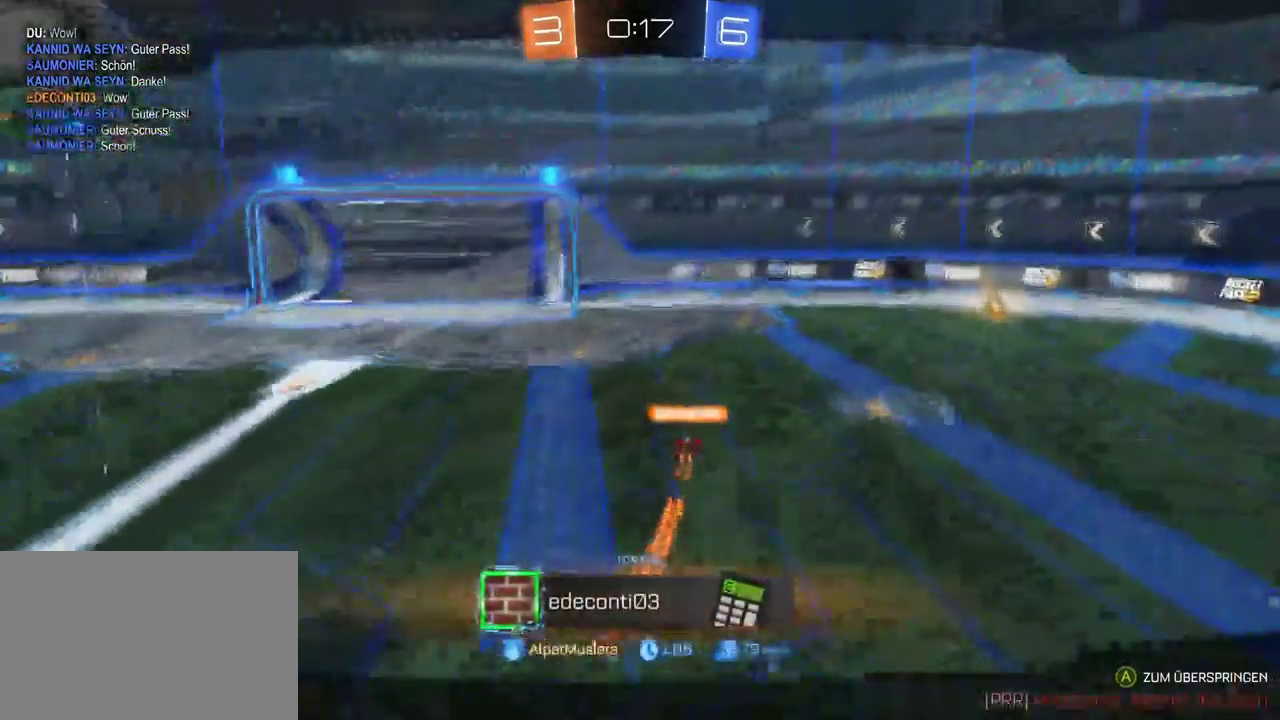
{"buttons": ["CROSS"], "left_stick": "center", "right_stick": "center", "events": [[33, "CROSS", "up"], [133, "CROSS", "down"], [267, "CROSS", "up"], [383, "CROSS", "down"]]}
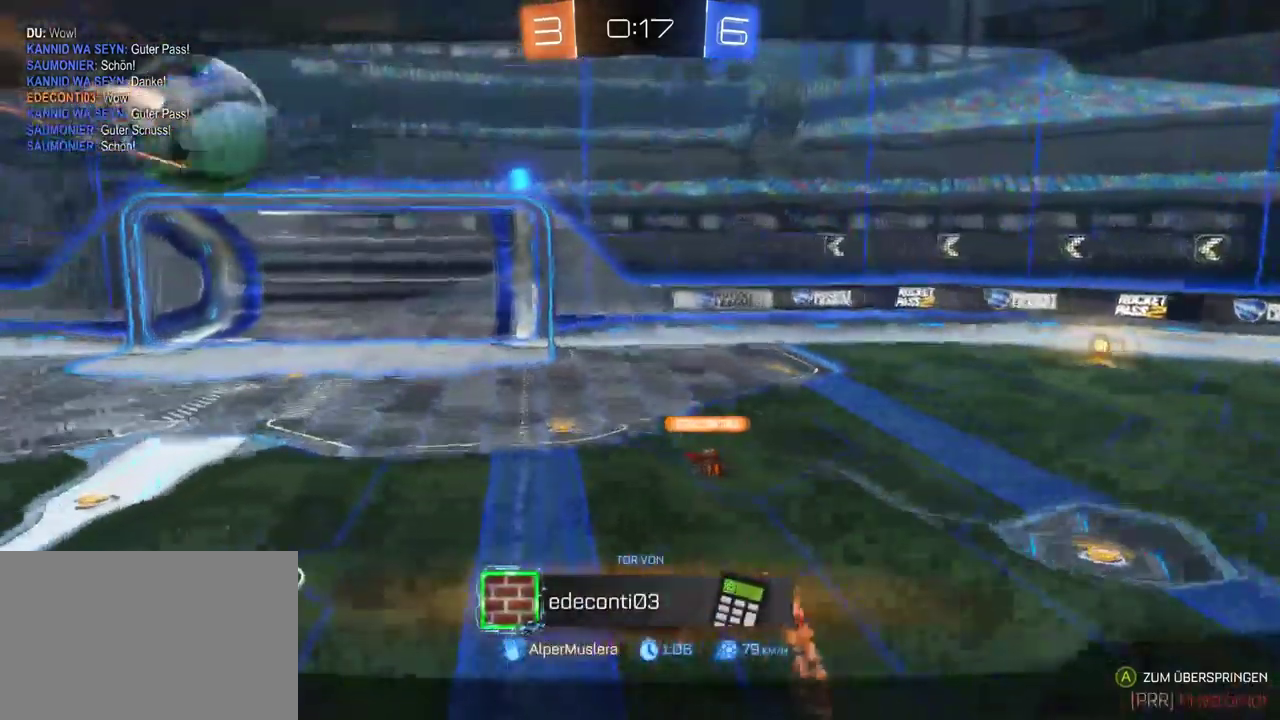
{"buttons": ["CROSS"], "left_stick": "center", "right_stick": "center", "events": [[17, "CROSS", "up"], [117, "CROSS", "down"], [250, "CROSS", "up"], [417, "CROSS", "down"]]}
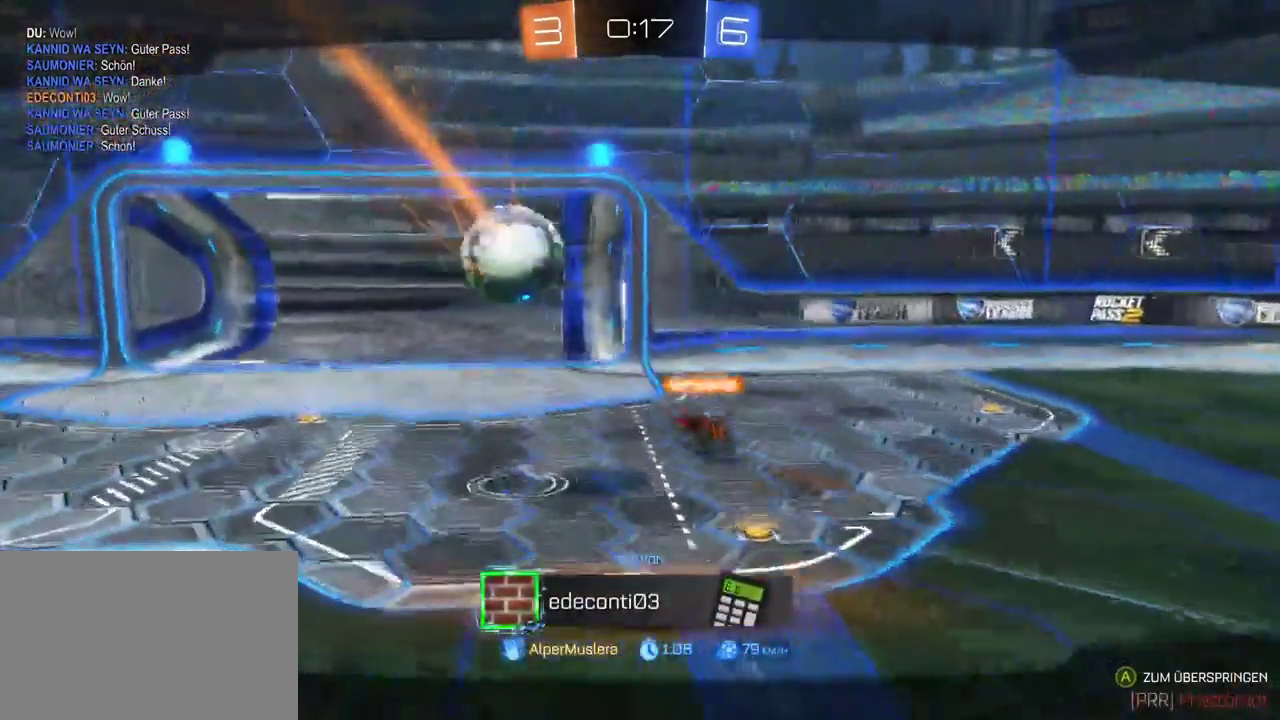
{"buttons": [], "left_stick": "center", "right_stick": "center", "events": [[50, "CROSS", "up"]]}
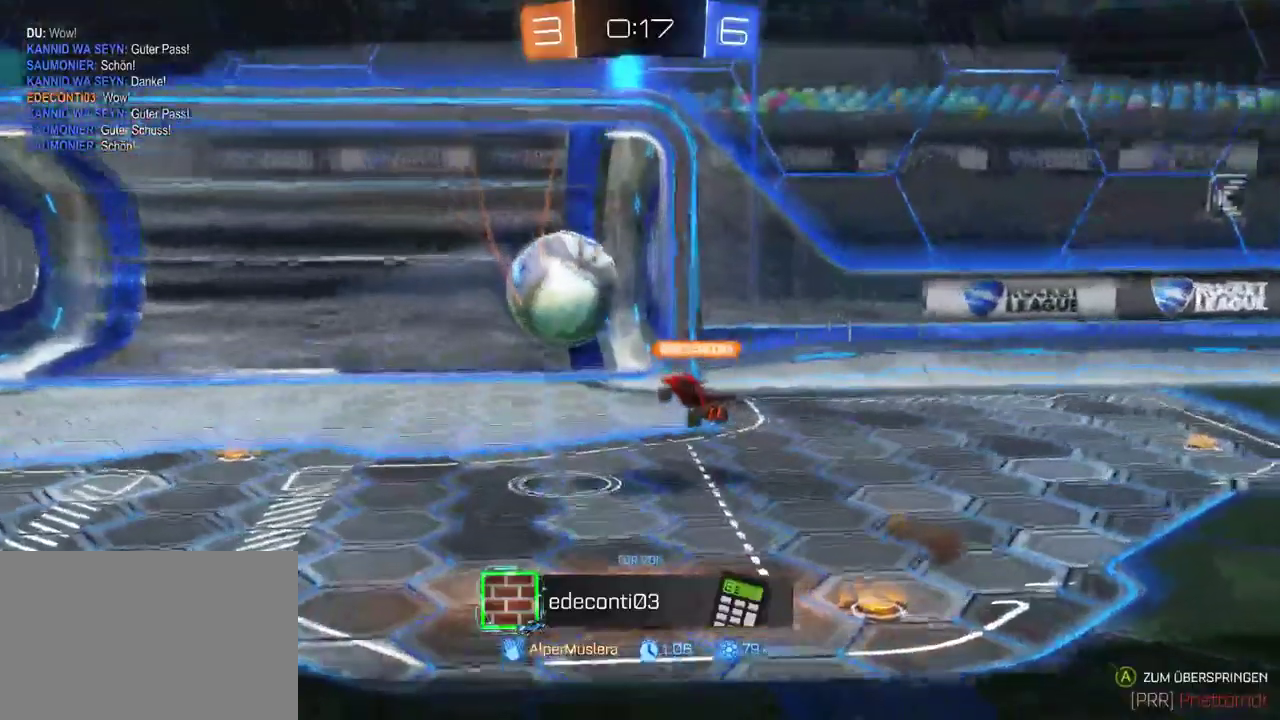
{"buttons": ["CROSS"], "left_stick": "center", "right_stick": "center", "events": [[483, "CROSS", "down"]]}
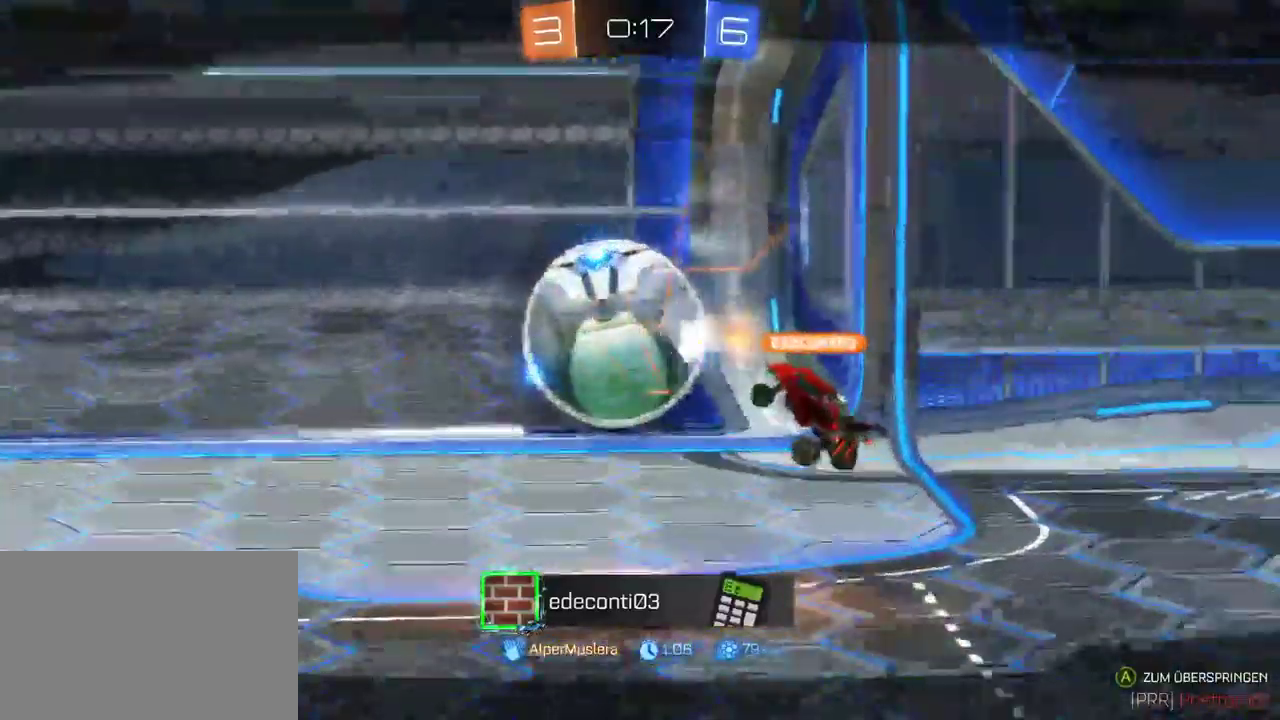
{"buttons": ["CROSS"], "left_stick": "center", "right_stick": "center", "events": [[133, "CROSS", "up"], [217, "CROSS", "down"], [317, "CROSS", "up"], [417, "CROSS", "down"]]}
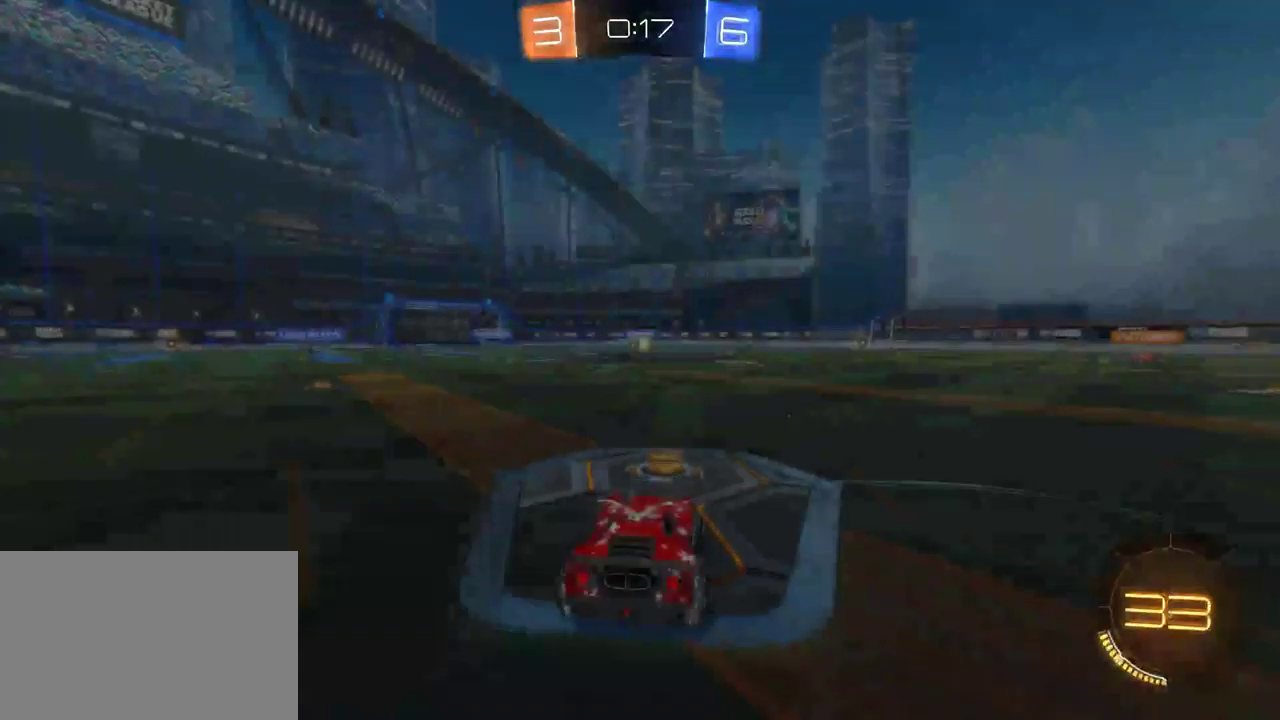
{"buttons": ["R2"], "left_stick": "center", "right_stick": "center", "events": [[17, "SELECT", "down"], [33, "CROSS", "up"], [50, "DPAD_RIGHT", "down"], [100, "DPAD_RIGHT", "up"], [100, "DPAD_UP", "down"], [117, "CROSS", "down"], [150, "DPAD_UP", "up"], [167, "START", "down"], [233, "CROSS", "up"], [283, "SELECT", "up"], [317, "START", "up"], [350, "R2", "down"]]}
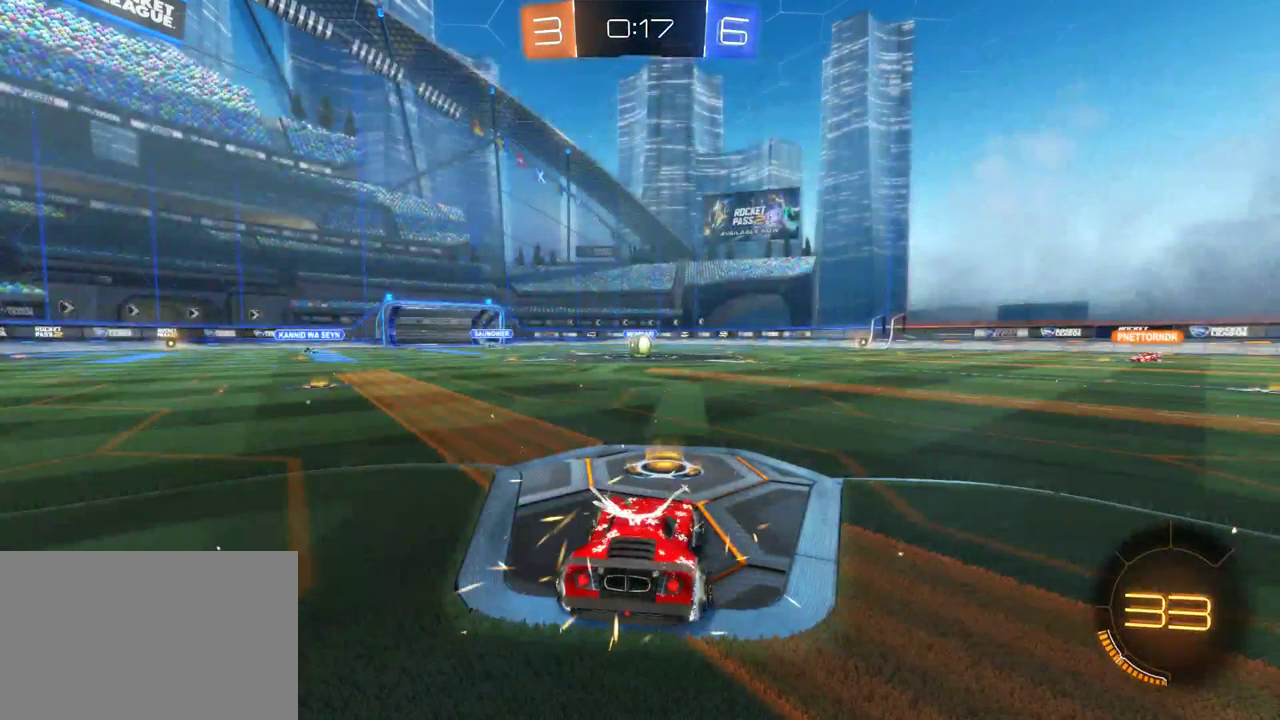
{"buttons": ["R2"], "left_stick": "center", "right_stick": "center", "events": []}